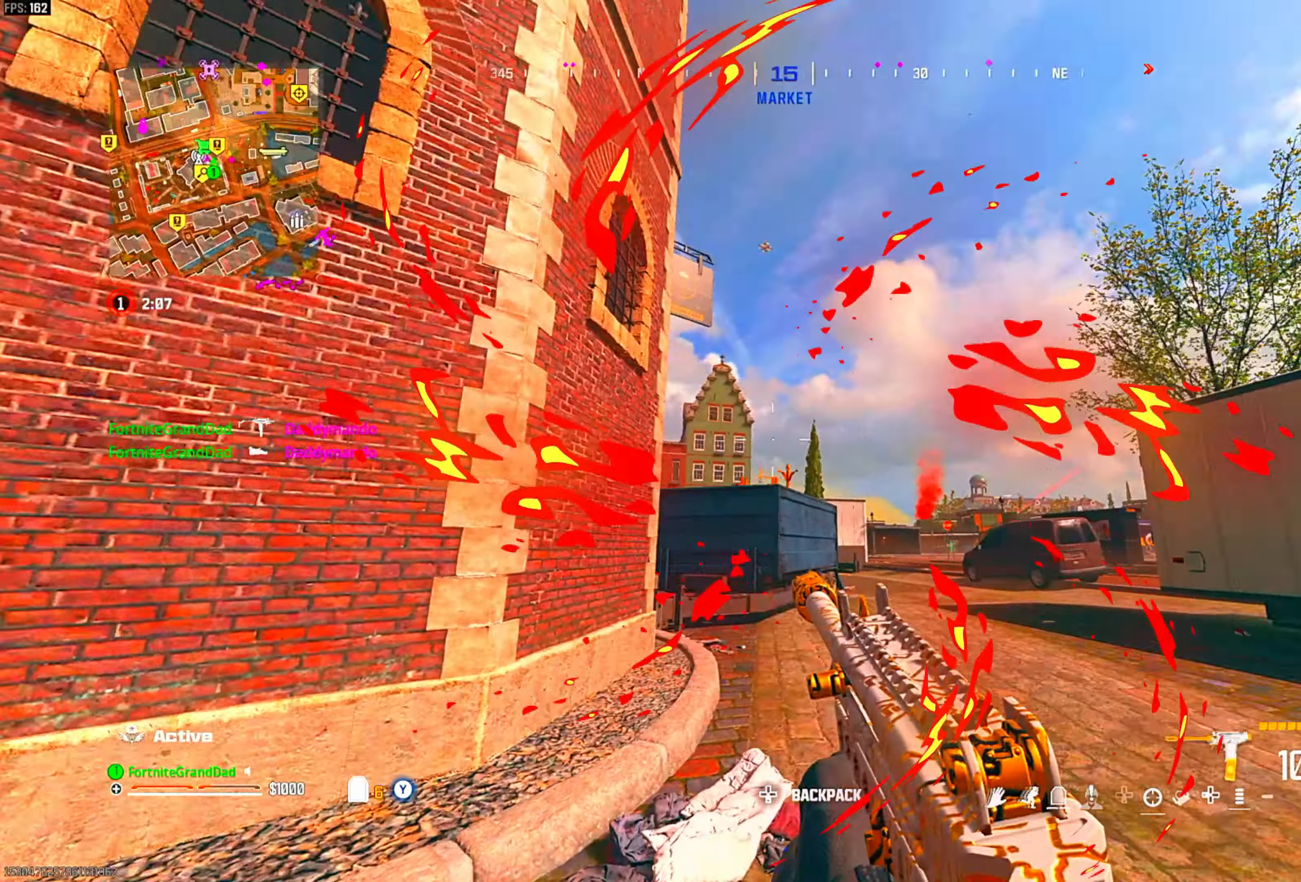
Gameplay with a controller (PlayStation layout); each line is a JSON object with the inputs held at the frame after it. "events" lists button and stick changes between this image and that frame as [ms after this image, input, new state], when the widget could be followed in between. Not read: other_buttons.
{"buttons": [], "left_stick": "down", "right_stick": "center", "events": [[167, "CROSS", "down"], [317, "CROSS", "up"], [333, "left_stick", "center"], [433, "left_stick", "down"]]}
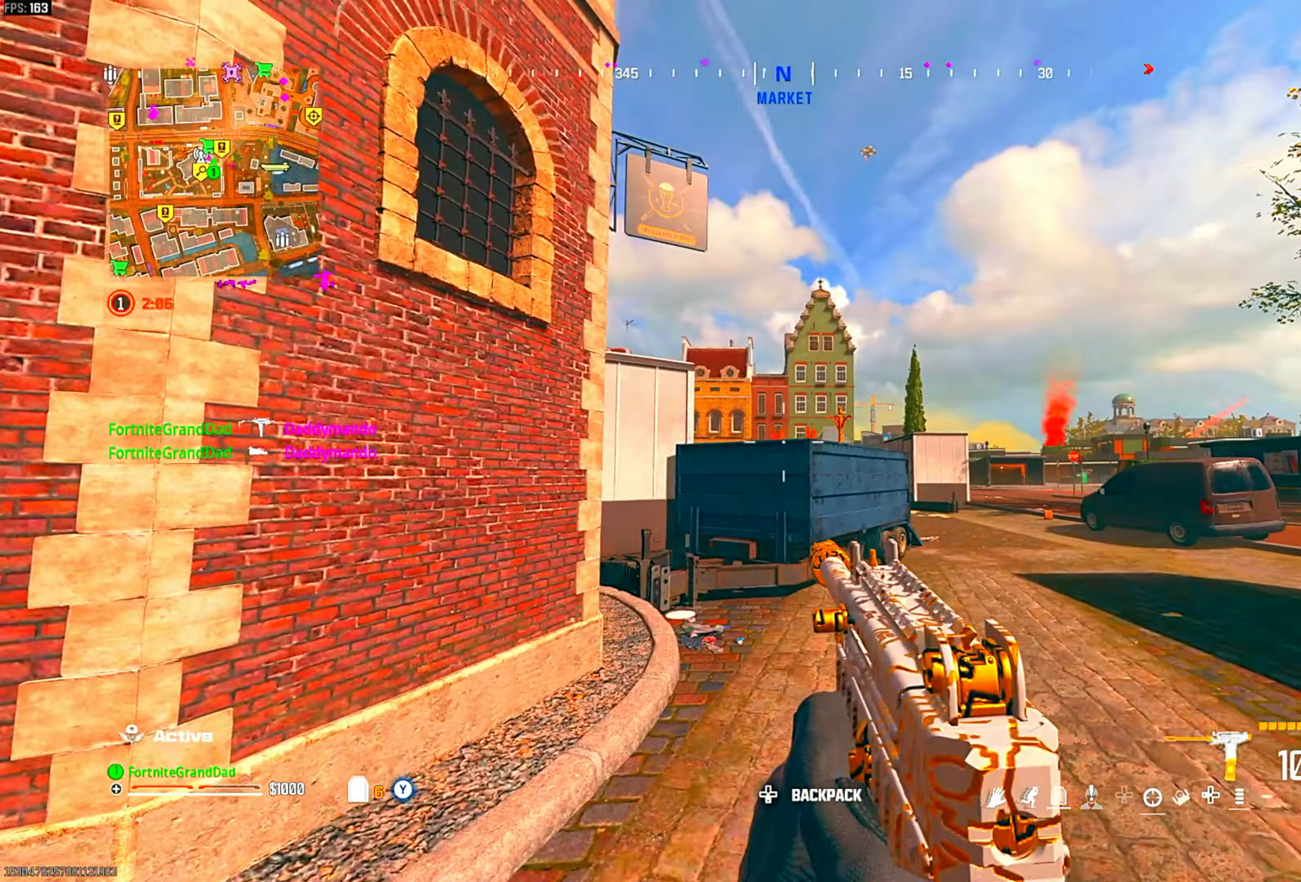
{"buttons": [], "left_stick": "up-left", "right_stick": "center", "events": [[183, "left_stick", "down-left"], [283, "right_stick", "down-left"], [367, "left_stick", "up-left"], [433, "right_stick", "center"]]}
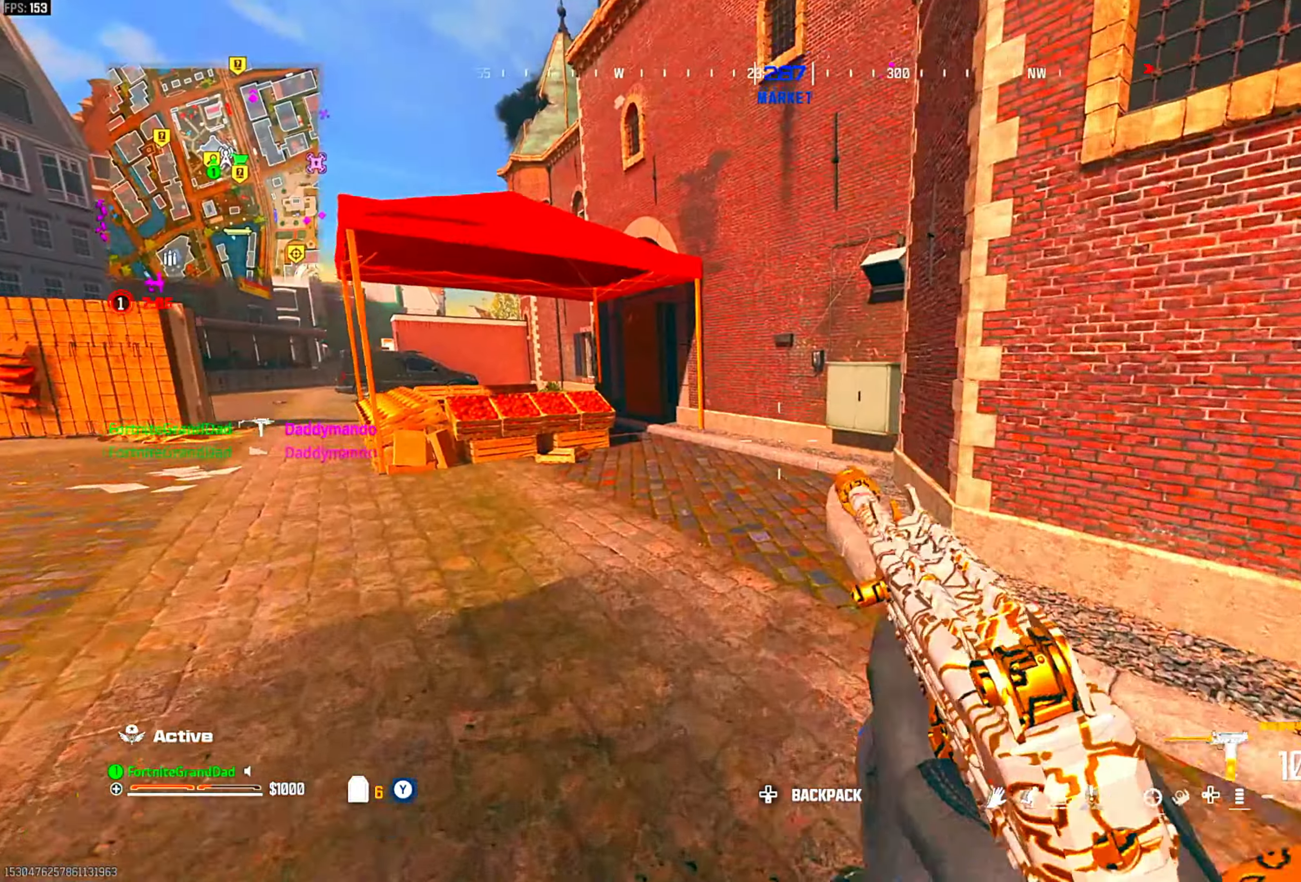
{"buttons": [], "left_stick": "up-right", "right_stick": "down-left"}
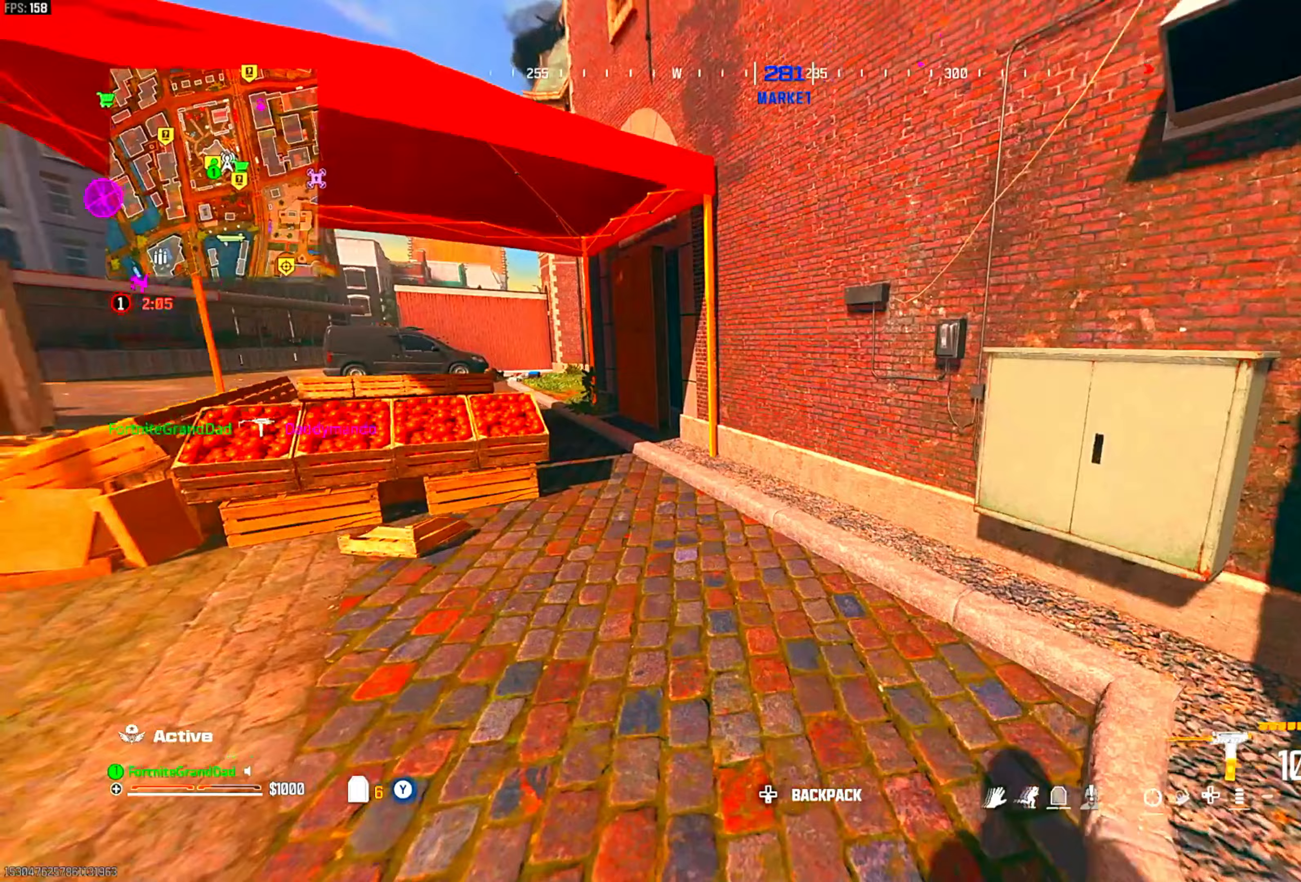
{"buttons": ["CIRCLE"], "left_stick": "up-right", "right_stick": "center", "events": [[83, "right_stick", "left"], [117, "left_stick", "down-right"], [233, "right_stick", "center"], [250, "left_stick", "center"], [300, "left_stick", "up"], [350, "left_stick", "up-right"], [433, "CIRCLE", "down"]]}
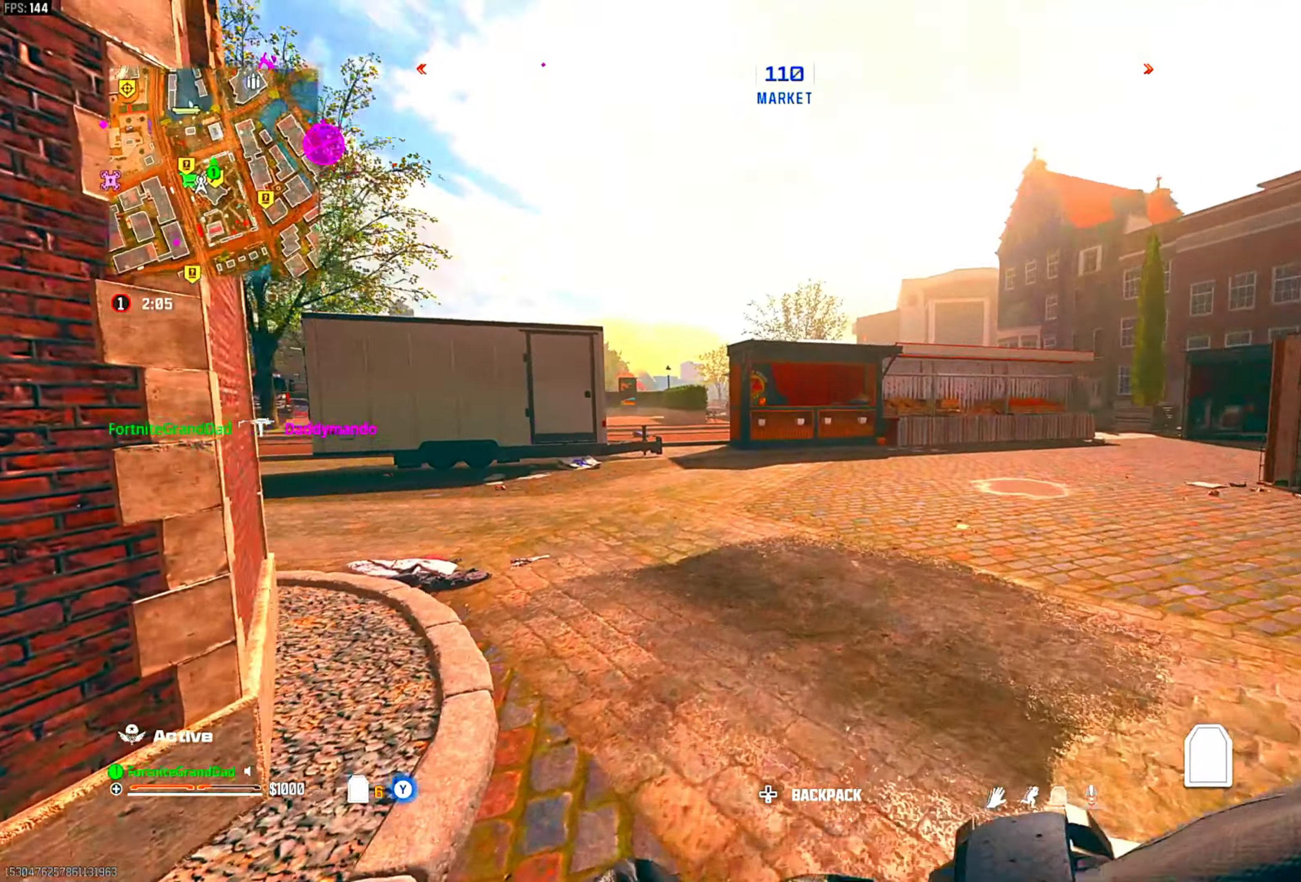
{"buttons": [], "left_stick": "up-right", "right_stick": "center", "events": [[67, "CIRCLE", "up"], [133, "CIRCLE", "down"], [250, "CIRCLE", "up"], [383, "CROSS", "down"], [483, "CROSS", "up"]]}
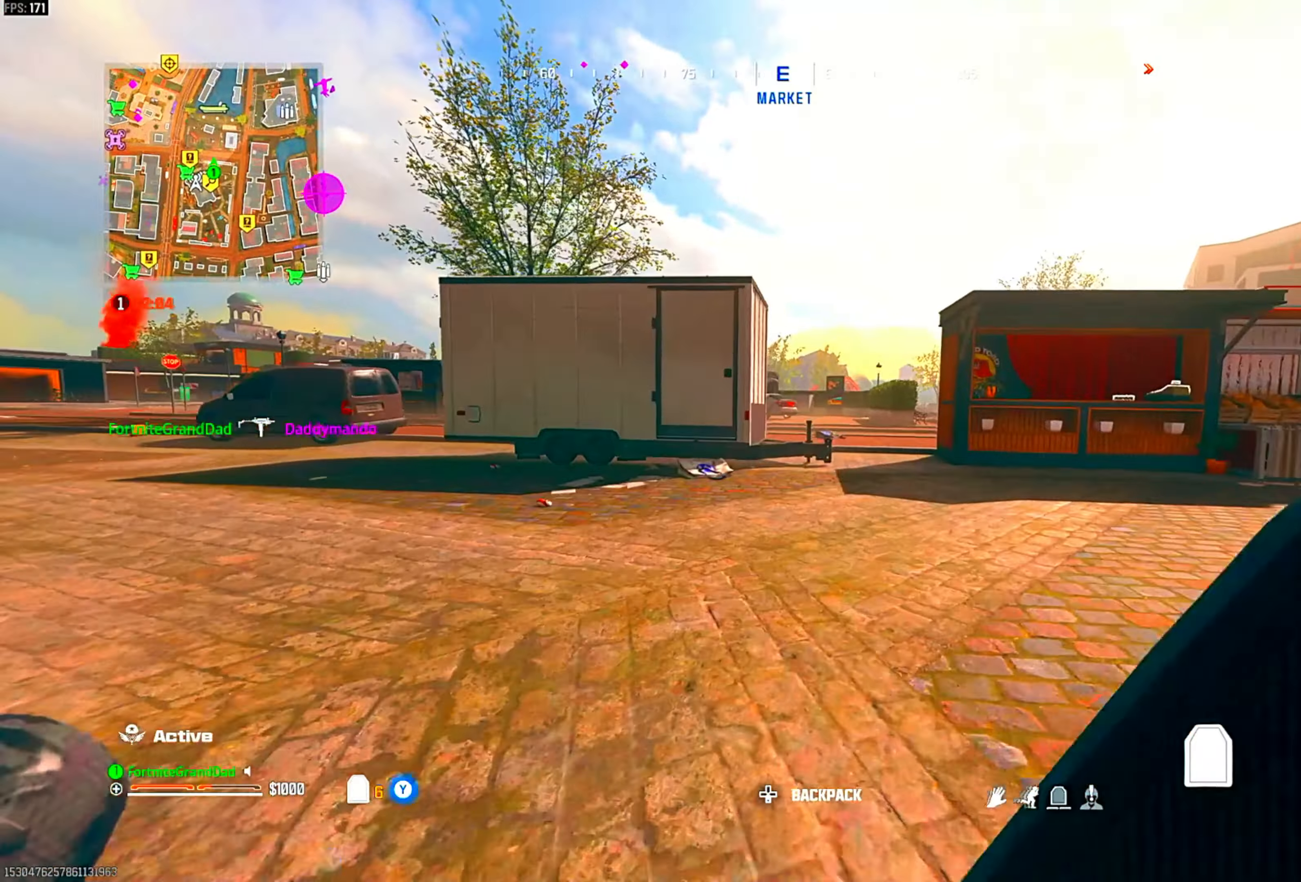
{"buttons": ["CIRCLE"], "left_stick": "up-right", "right_stick": "center", "events": [[450, "CIRCLE", "down"]]}
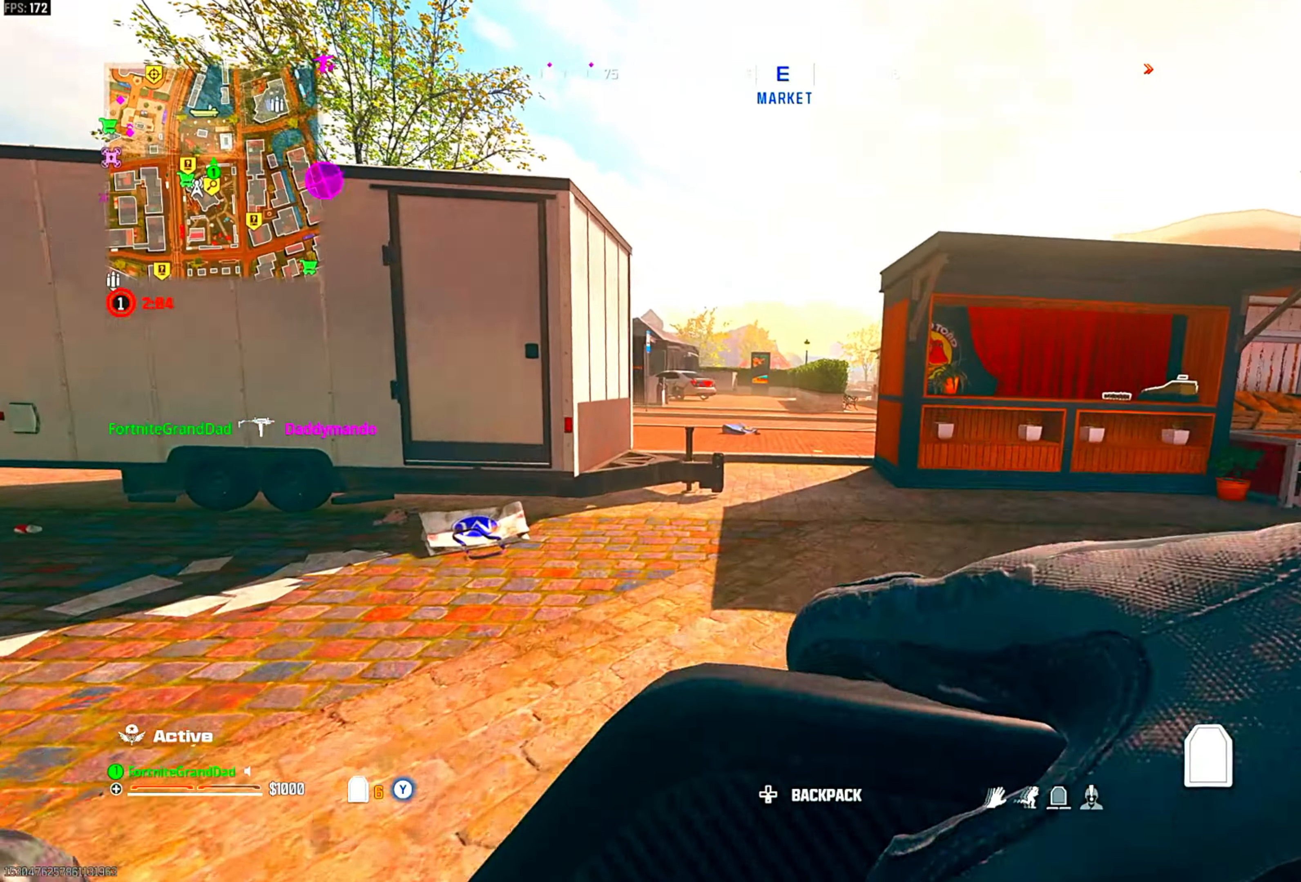
{"buttons": [], "left_stick": "up-right", "right_stick": "center", "events": [[67, "CIRCLE", "up"], [150, "CIRCLE", "down"], [283, "CIRCLE", "up"], [383, "CROSS", "down"], [500, "CROSS", "up"]]}
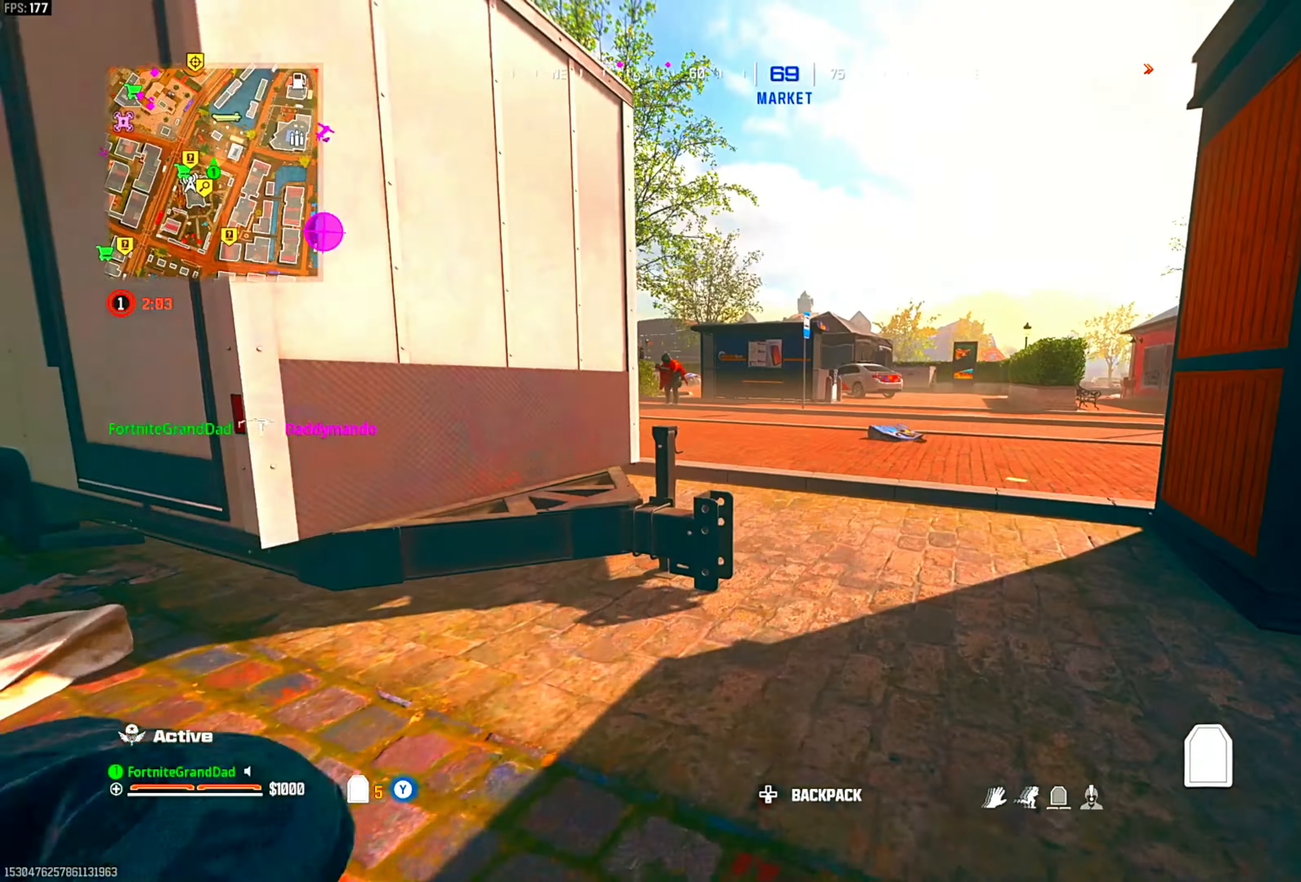
{"buttons": ["CIRCLE"], "left_stick": "up-right", "right_stick": "center", "events": [[183, "DPAD_LEFT", "down"], [300, "DPAD_LEFT", "up"], [433, "CIRCLE", "down"]]}
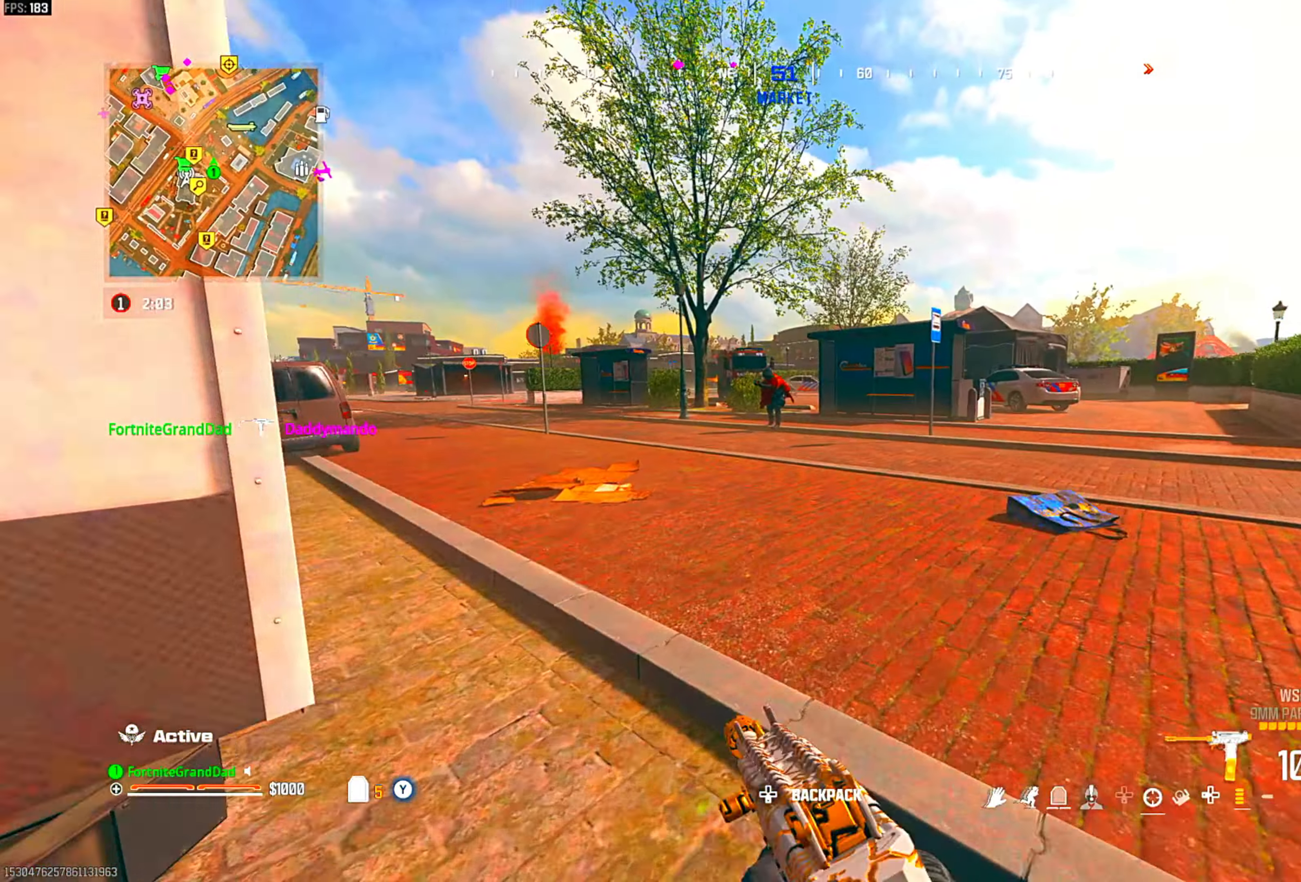
{"buttons": ["L1", "R1"], "left_stick": "down-left", "right_stick": "center", "events": [[83, "CIRCLE", "up"], [150, "left_stick", "up"], [167, "CIRCLE", "down"], [250, "CROSS", "down"], [267, "L1", "down"], [333, "CIRCLE", "up"], [350, "CROSS", "up"], [383, "left_stick", "left"], [400, "R1", "down"], [467, "left_stick", "down-left"]]}
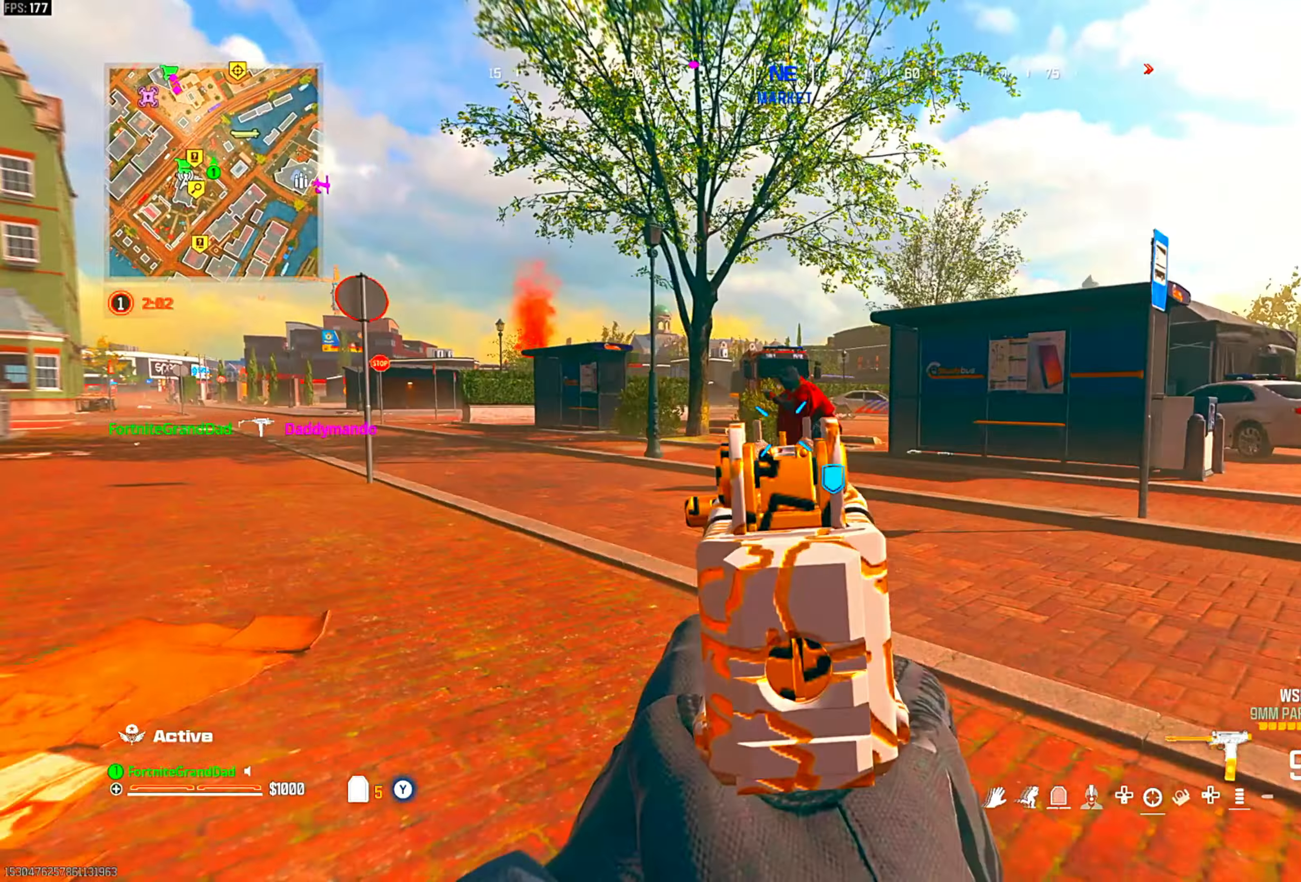
{"buttons": ["L1", "R1"], "left_stick": "down", "right_stick": "center", "events": [[83, "left_stick", "down"]]}
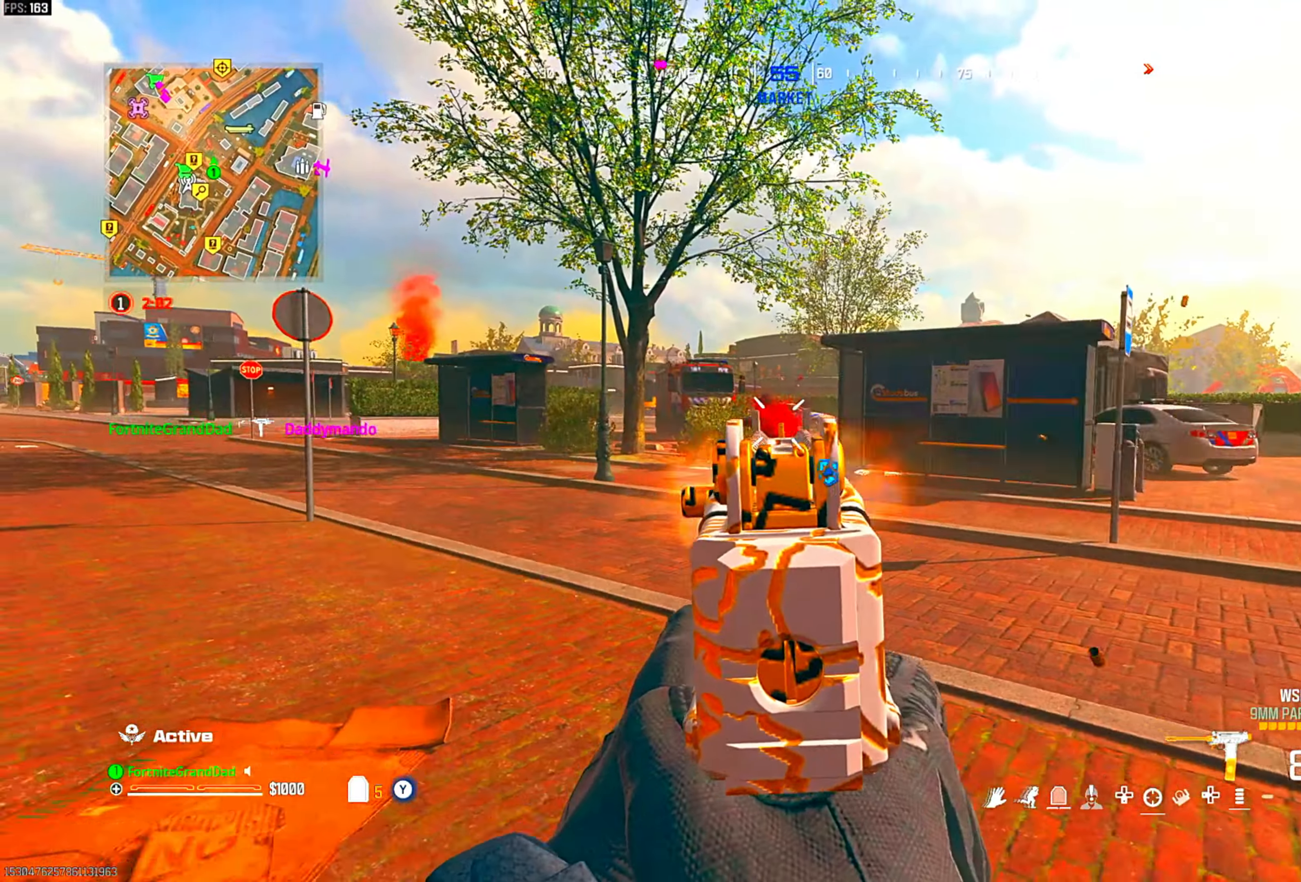
{"buttons": ["L1", "R1"], "left_stick": "down-left", "right_stick": "center", "events": [[150, "L1", "up"], [183, "left_stick", "center"], [267, "L1", "down"], [333, "left_stick", "up-left"], [467, "left_stick", "down-left"]]}
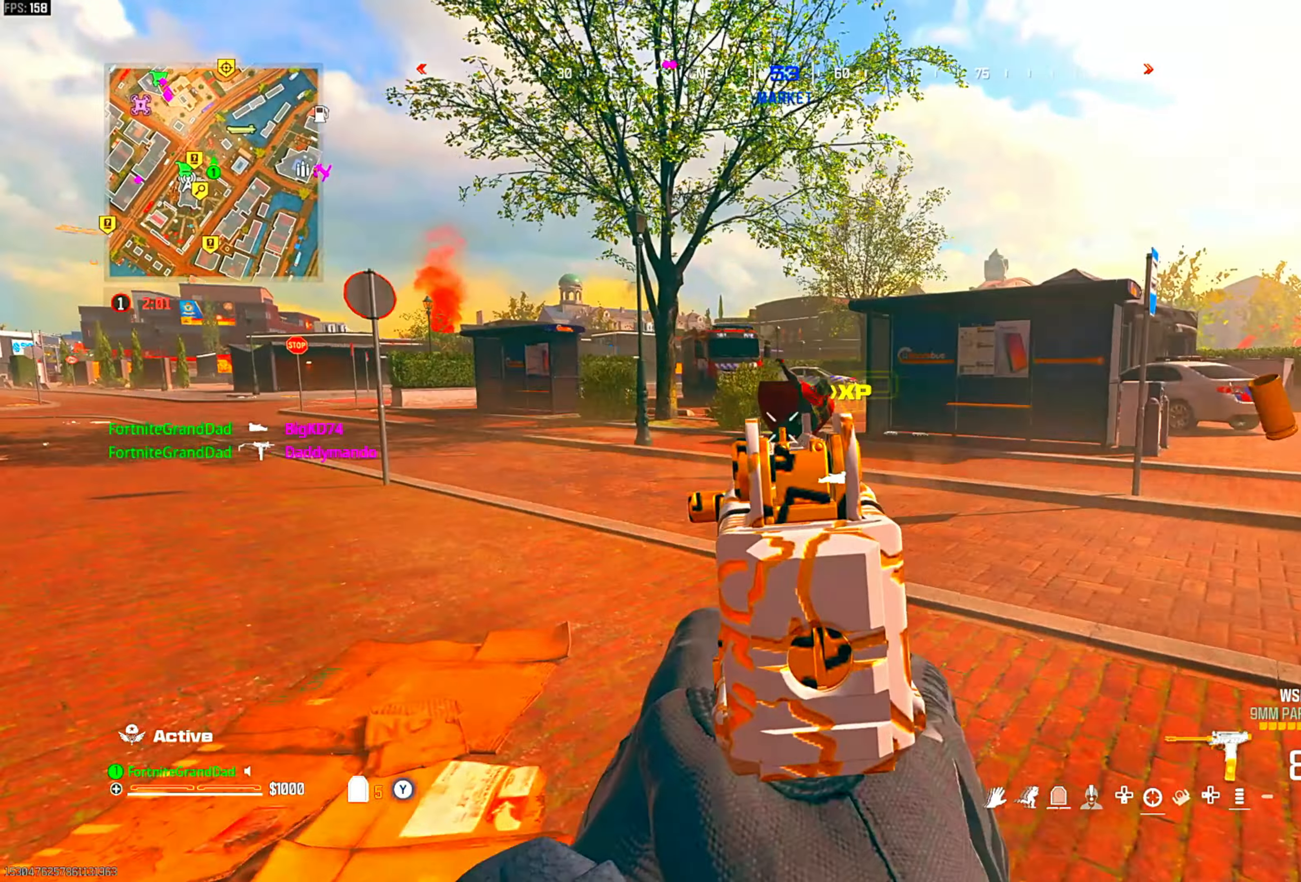
{"buttons": ["L1", "R1"], "left_stick": "center", "right_stick": "center", "events": [[67, "left_stick", "down"], [333, "left_stick", "center"]]}
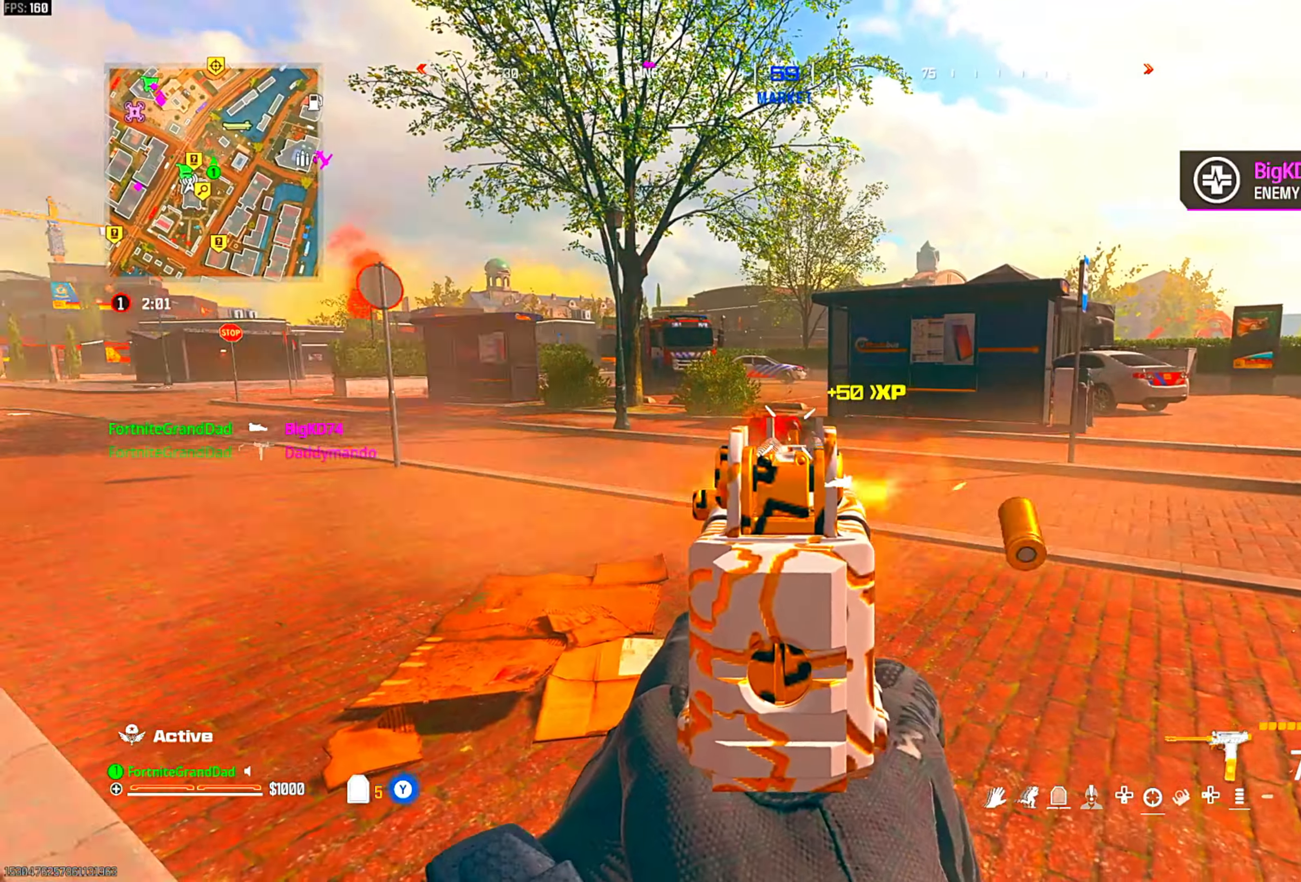
{"buttons": [], "left_stick": "up-right", "right_stick": "center", "events": [[233, "L1", "up"], [250, "left_stick", "right"], [283, "R1", "up"], [317, "DPAD_LEFT", "down"], [317, "left_stick", "up-right"], [367, "L3", "down"], [433, "L3", "up"], [483, "DPAD_LEFT", "up"]]}
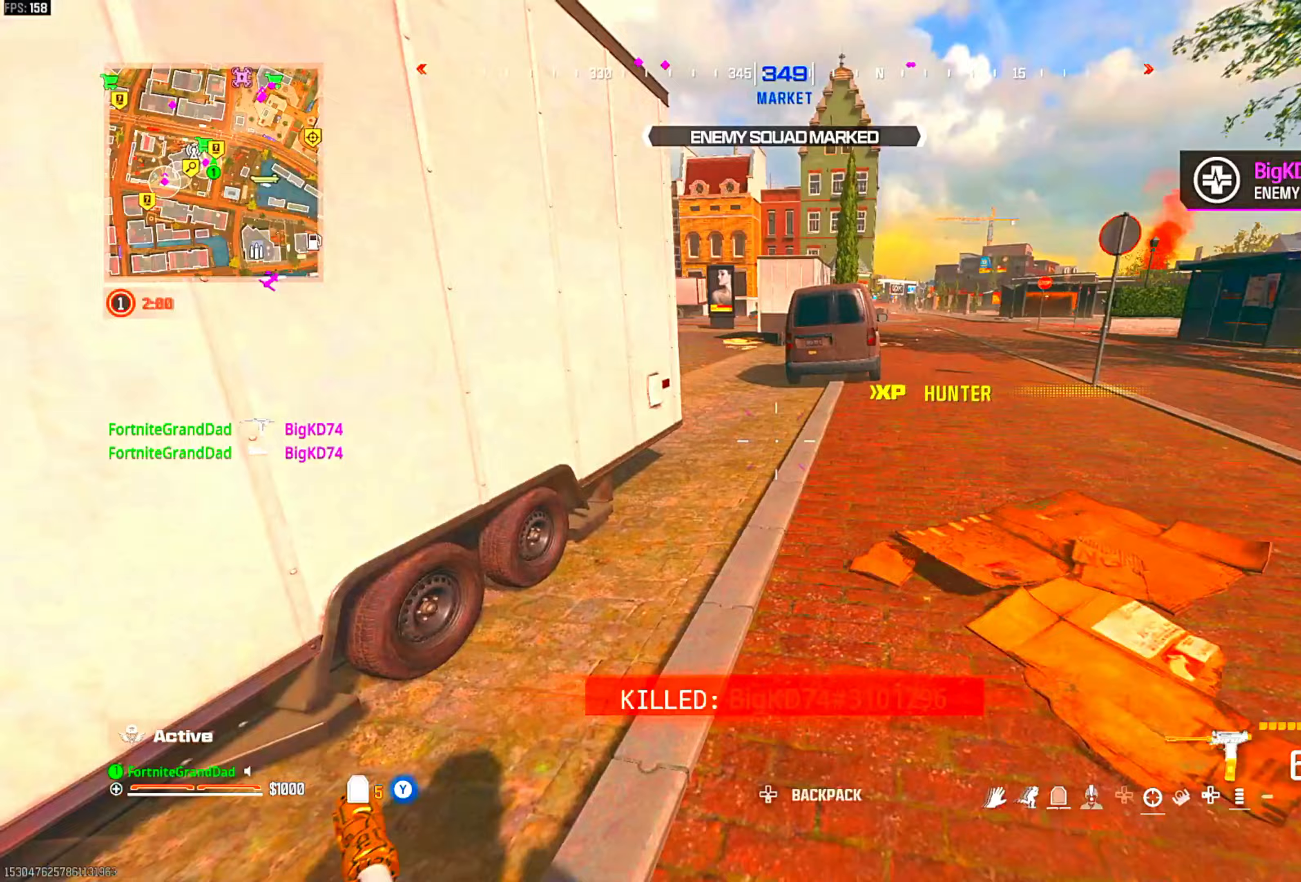
{"buttons": [], "left_stick": "down", "right_stick": "center", "events": [[67, "CIRCLE", "down"], [167, "CIRCLE", "up"], [333, "left_stick", "down-right"], [350, "CROSS", "down"], [383, "left_stick", "down"], [483, "CROSS", "up"]]}
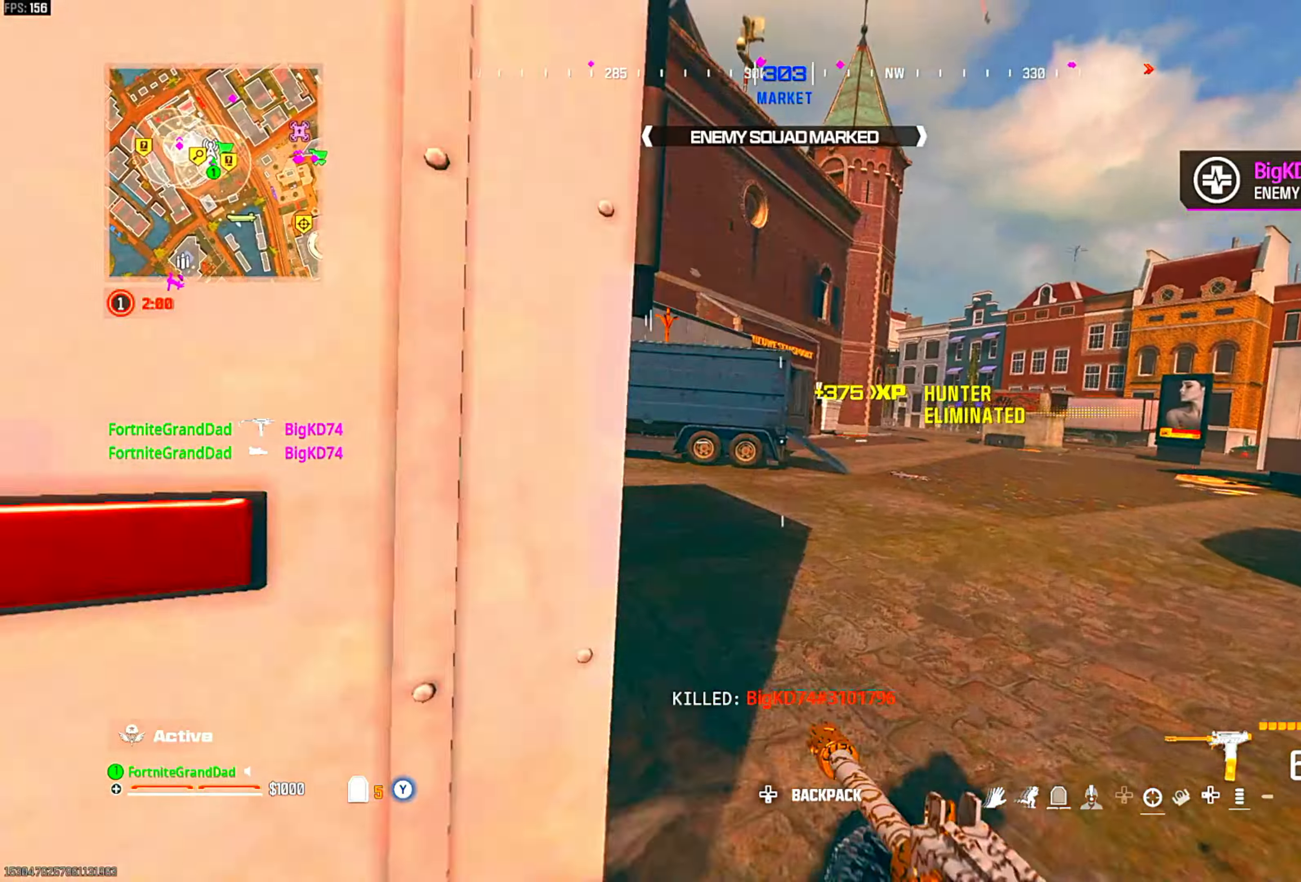
{"buttons": ["DPAD_LEFT"], "left_stick": "left", "right_stick": "down-left", "events": [[217, "DPAD_LEFT", "down"], [383, "DPAD_LEFT", "up"], [383, "right_stick", "down-left"], [450, "left_stick", "left"], [483, "DPAD_LEFT", "down"]]}
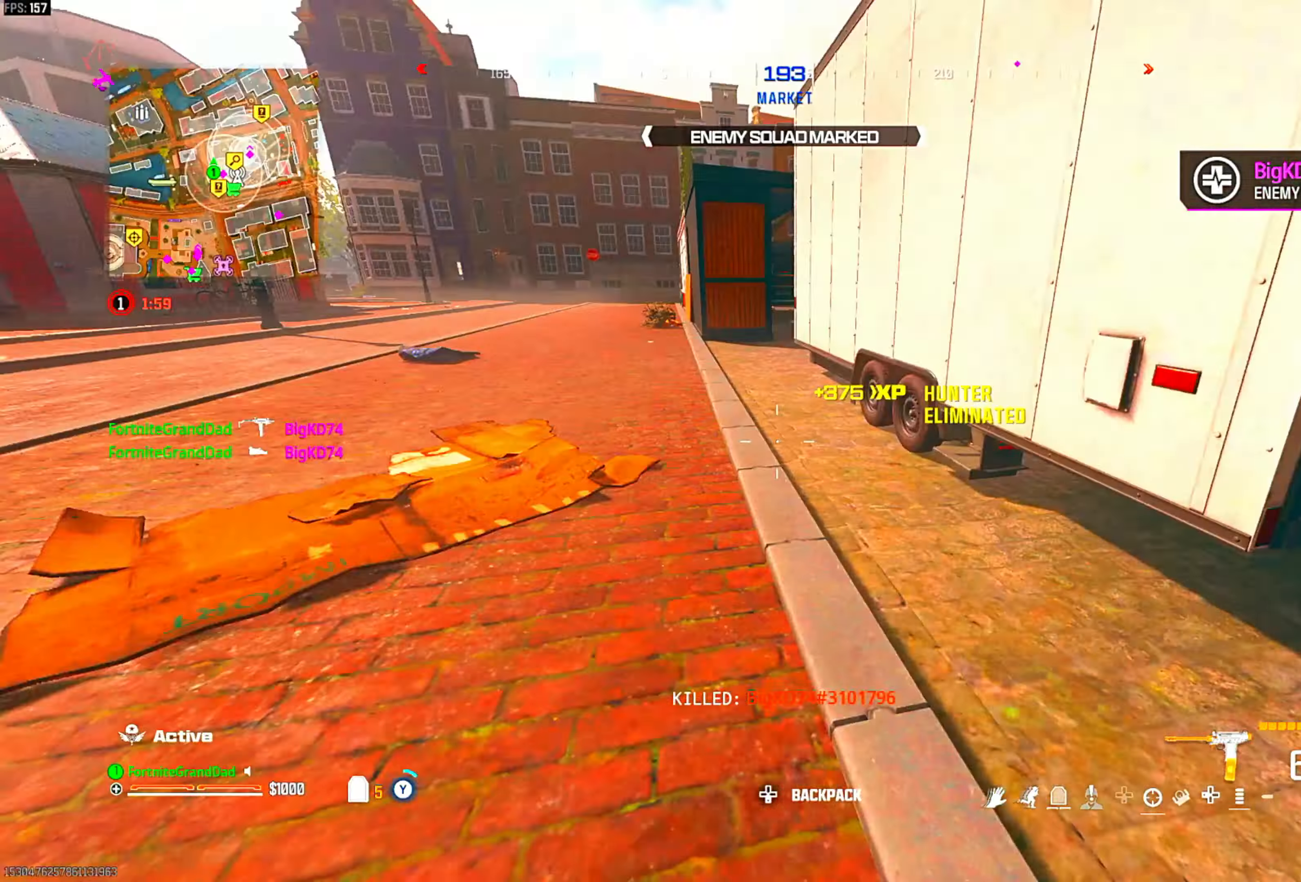
{"buttons": ["L3"], "left_stick": "up-right", "right_stick": "center", "events": [[17, "left_stick", "up"], [33, "right_stick", "center"], [133, "DPAD_LEFT", "up"], [200, "DPAD_LEFT", "down"], [250, "L3", "down"], [317, "L3", "up"], [317, "left_stick", "up-right"], [317, "right_stick", "left"], [333, "DPAD_LEFT", "up"], [417, "L3", "down"], [483, "right_stick", "center"]]}
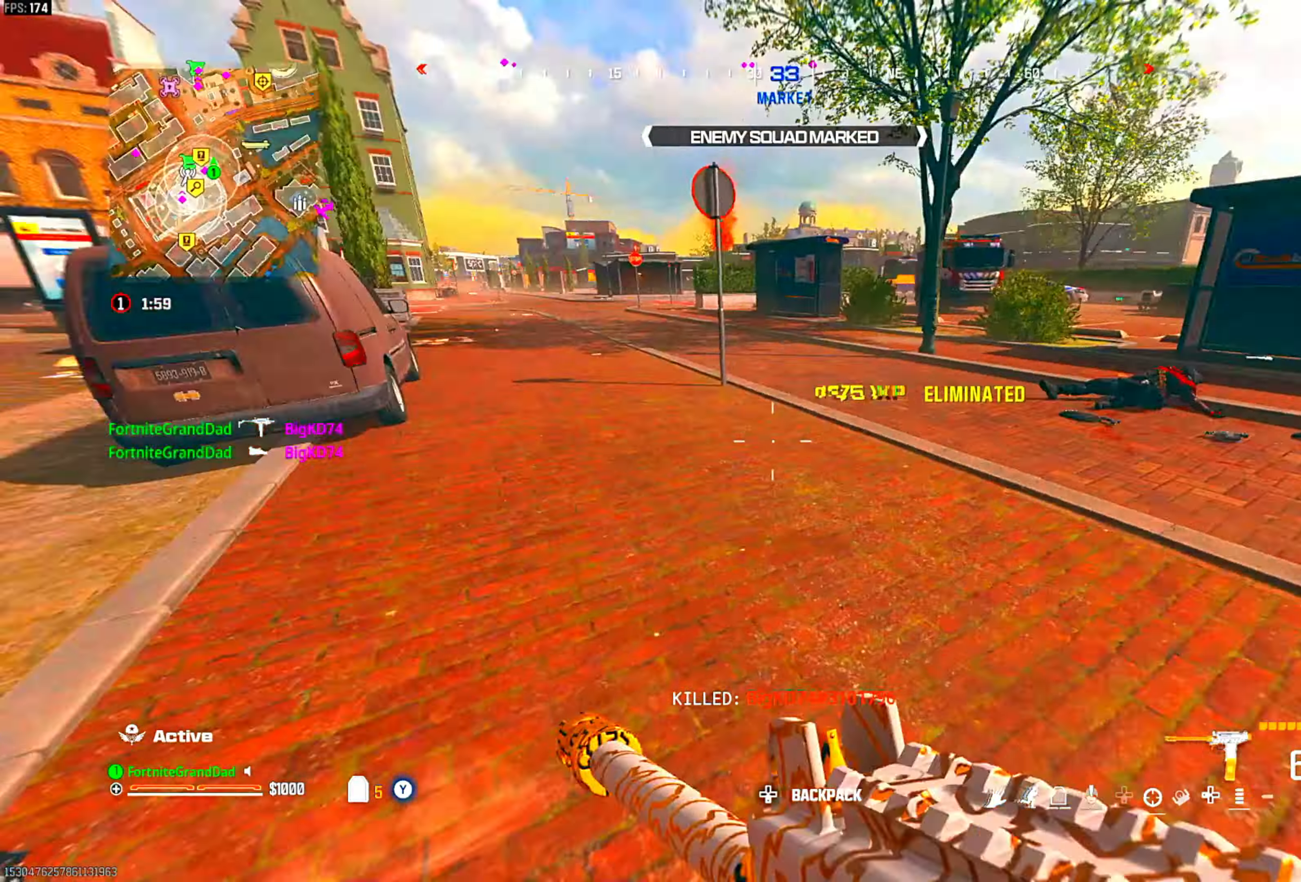
{"buttons": [], "left_stick": "center", "right_stick": "center", "events": [[83, "L3", "up"], [167, "L3", "down"], [200, "right_stick", "down-left"], [250, "right_stick", "center"], [283, "CIRCLE", "down"], [300, "L3", "up"], [300, "left_stick", "center"], [400, "CIRCLE", "up"]]}
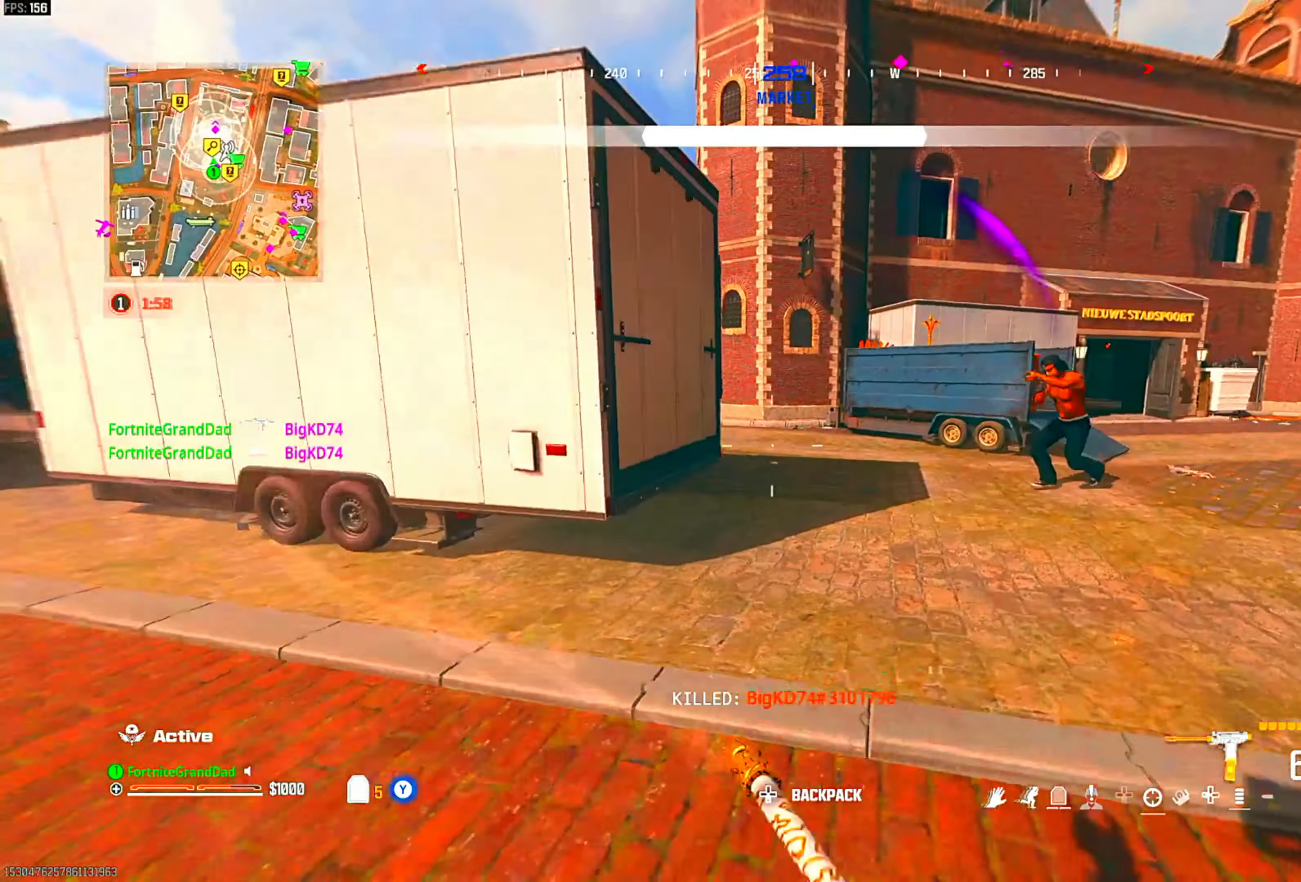
{"buttons": ["CROSS", "R1"], "left_stick": "down-left", "right_stick": "down-right", "events": [[50, "left_stick", "up-right"], [150, "CROSS", "down"], [150, "R1", "down"], [167, "left_stick", "up-left"], [183, "L1", "down"], [267, "CROSS", "up"], [267, "left_stick", "down-left"], [300, "L1", "up"], [450, "right_stick", "down-right"], [500, "CROSS", "down"]]}
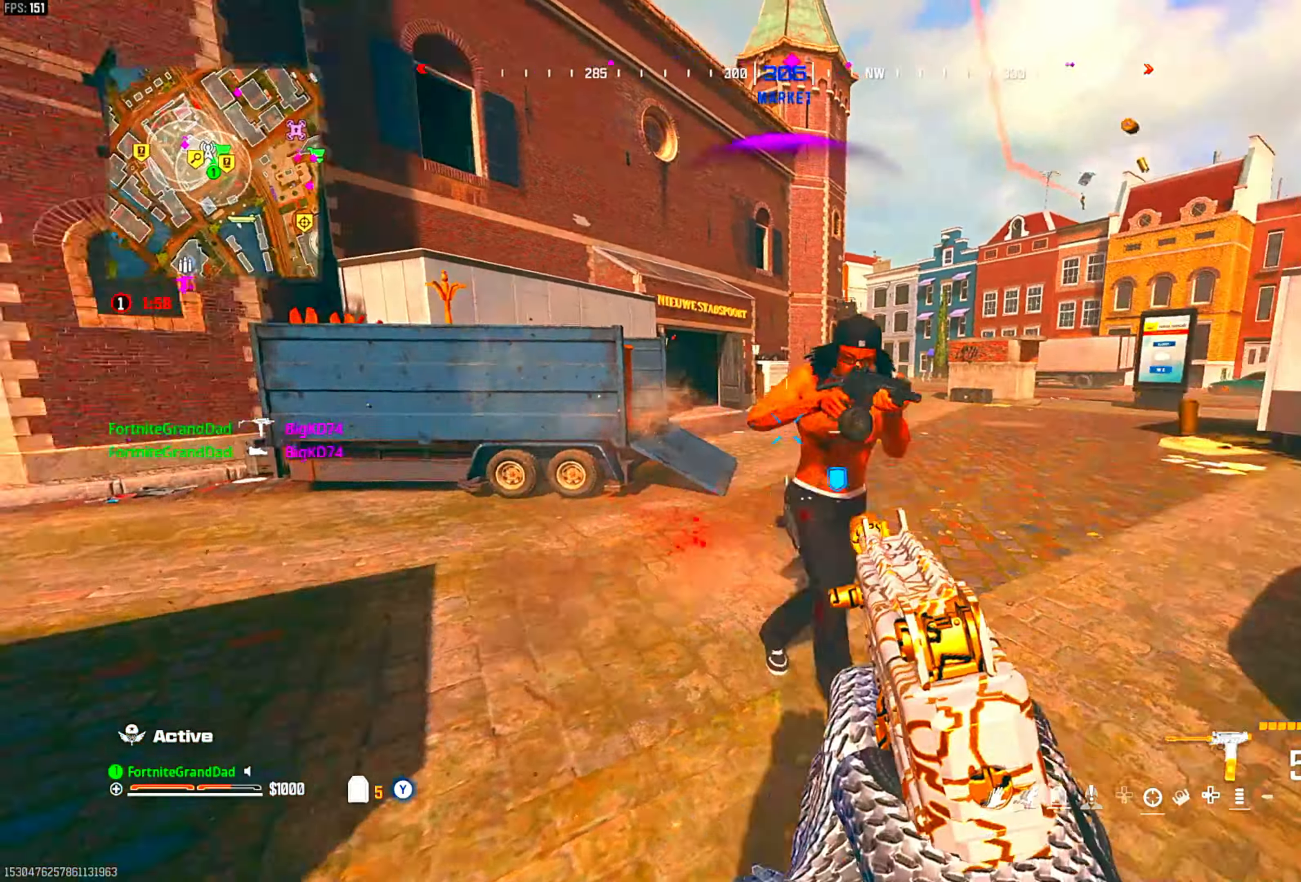
{"buttons": ["L1", "R1"], "left_stick": "left", "right_stick": "center", "events": [[33, "right_stick", "center"], [150, "left_stick", "left"], [217, "right_stick", "down-right"], [317, "CROSS", "up"], [367, "right_stick", "center"], [400, "L1", "down"]]}
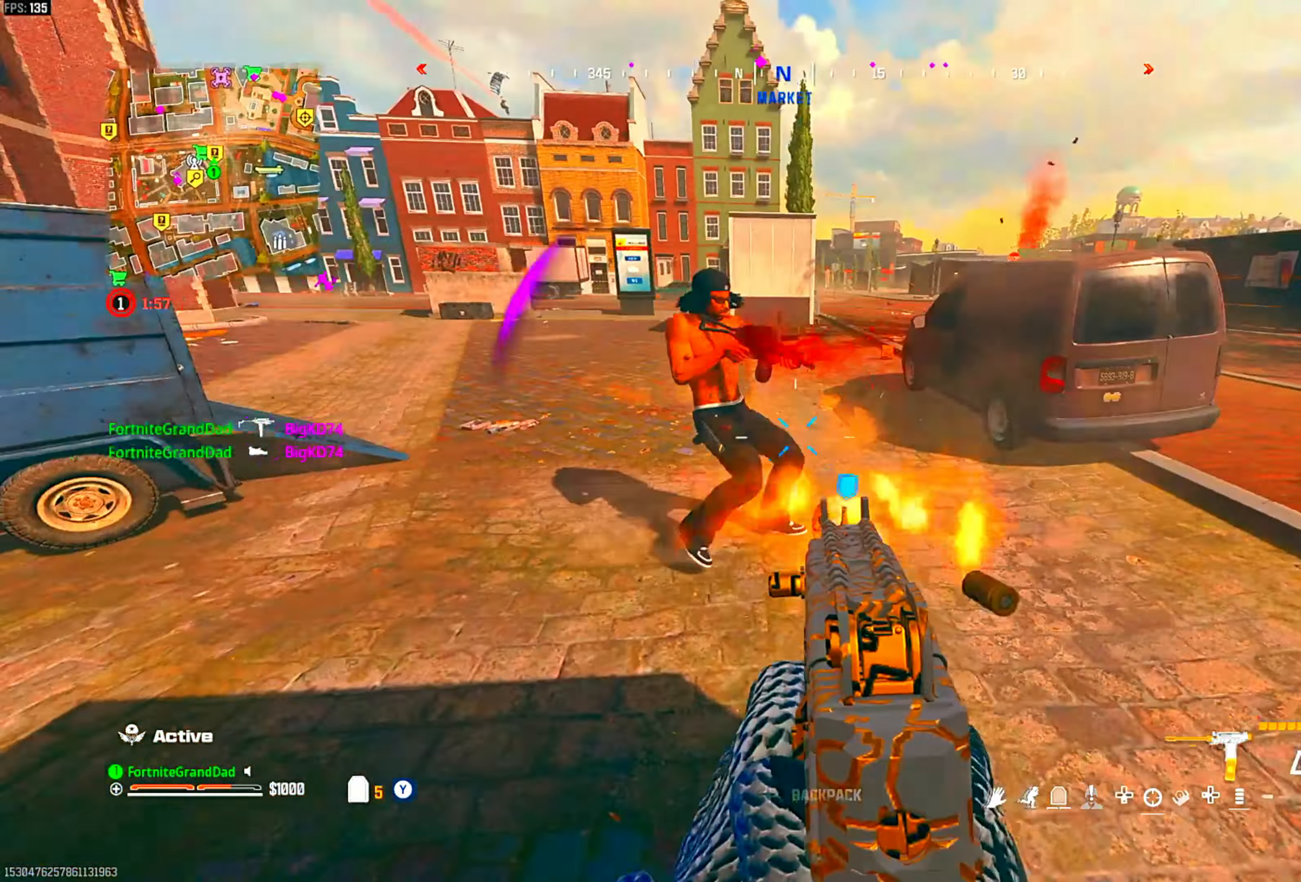
{"buttons": ["R1"], "left_stick": "center", "right_stick": "center", "events": [[133, "left_stick", "down-left"], [483, "L1", "up"], [483, "left_stick", "center"]]}
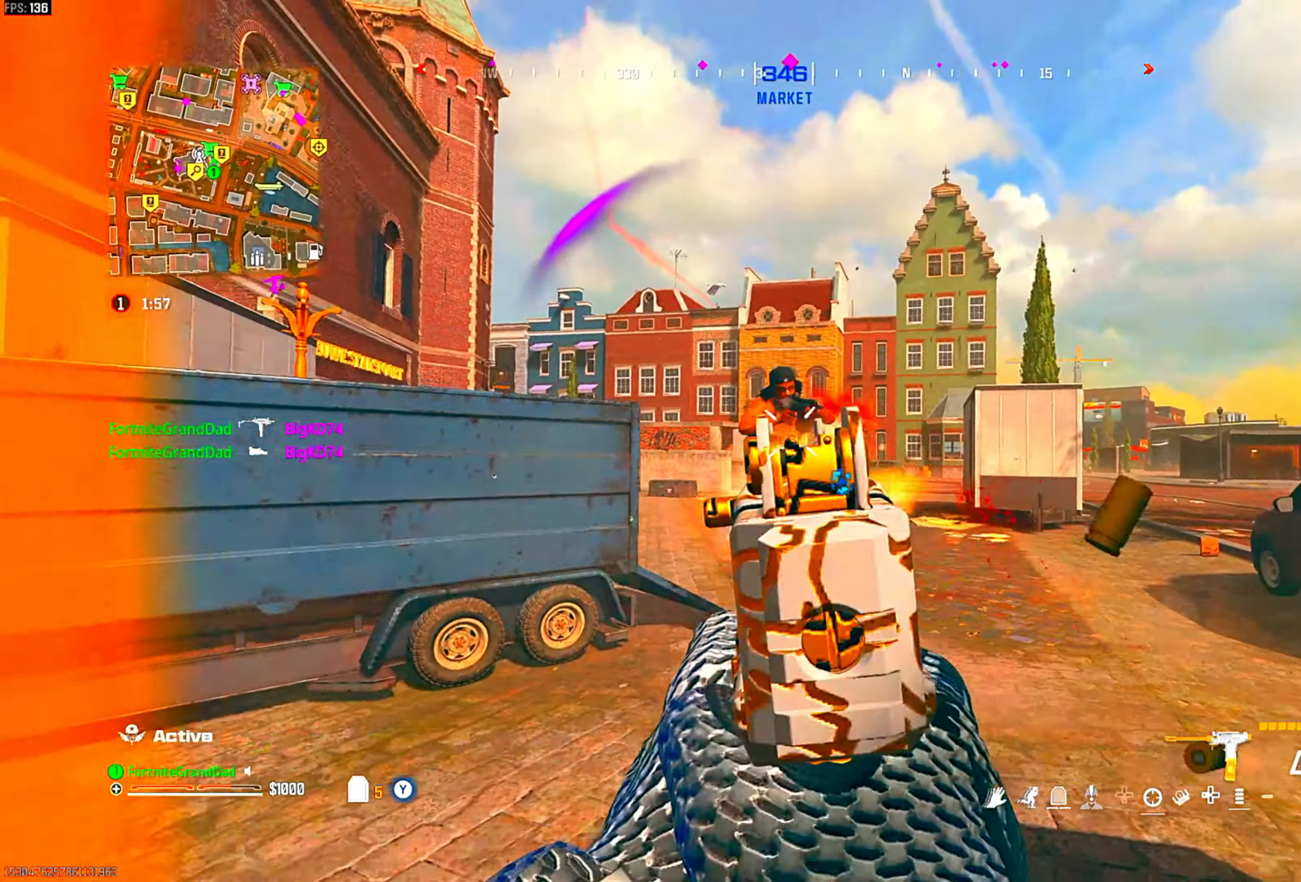
{"buttons": [], "left_stick": "up-right", "right_stick": "center", "events": [[50, "left_stick", "up-right"], [83, "right_stick", "down"], [117, "DPAD_LEFT", "down"], [117, "R1", "up"], [150, "L3", "down"], [167, "right_stick", "right"], [217, "L3", "up"], [250, "DPAD_LEFT", "up"], [250, "right_stick", "center"], [333, "CIRCLE", "down"], [367, "right_stick", "down-left"], [450, "CIRCLE", "up"], [450, "right_stick", "center"]]}
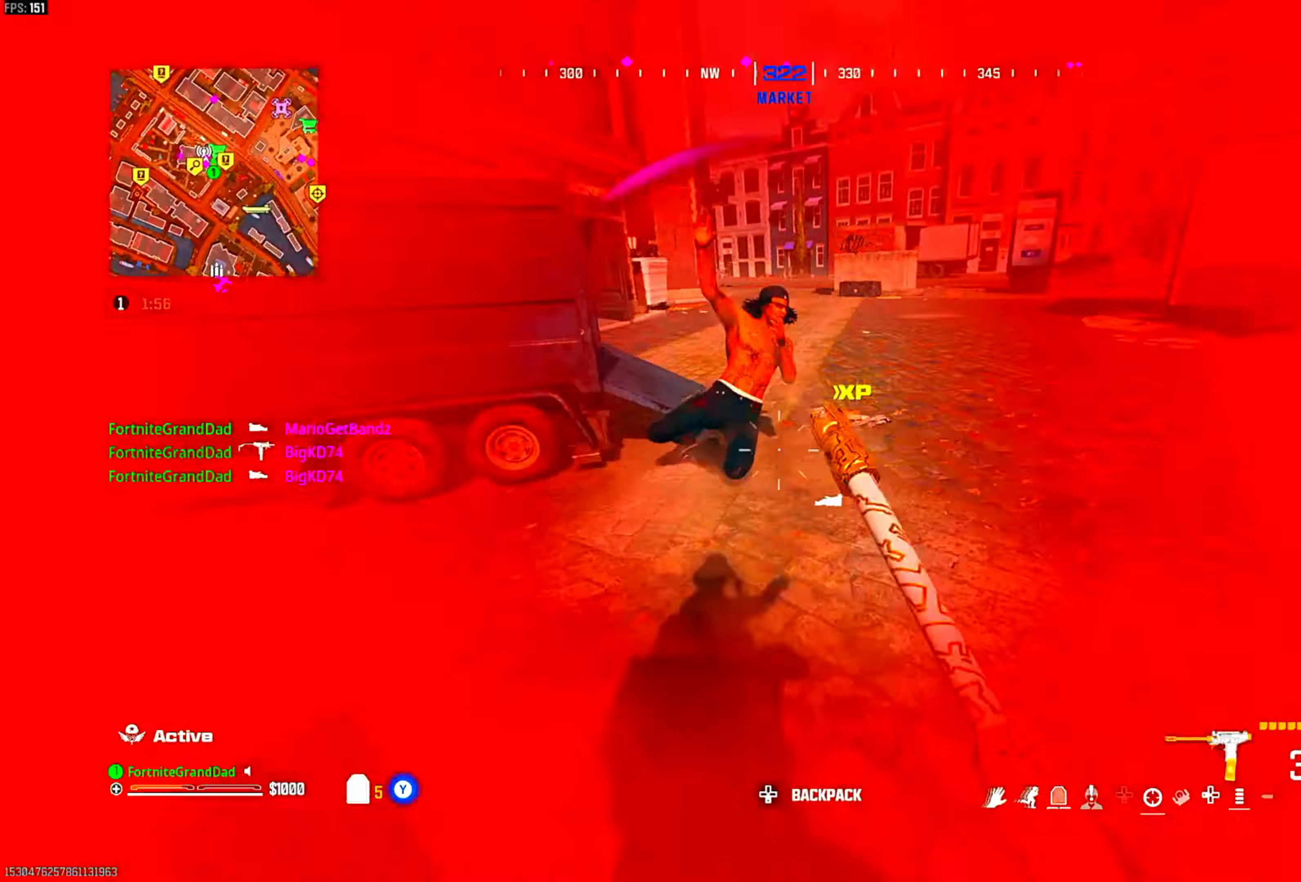
{"buttons": ["L1", "R1"], "left_stick": "up-right", "right_stick": "center", "events": [[133, "left_stick", "right"], [167, "CROSS", "down"], [233, "R1", "down"], [283, "L1", "down"], [300, "CROSS", "up"], [417, "left_stick", "up-right"]]}
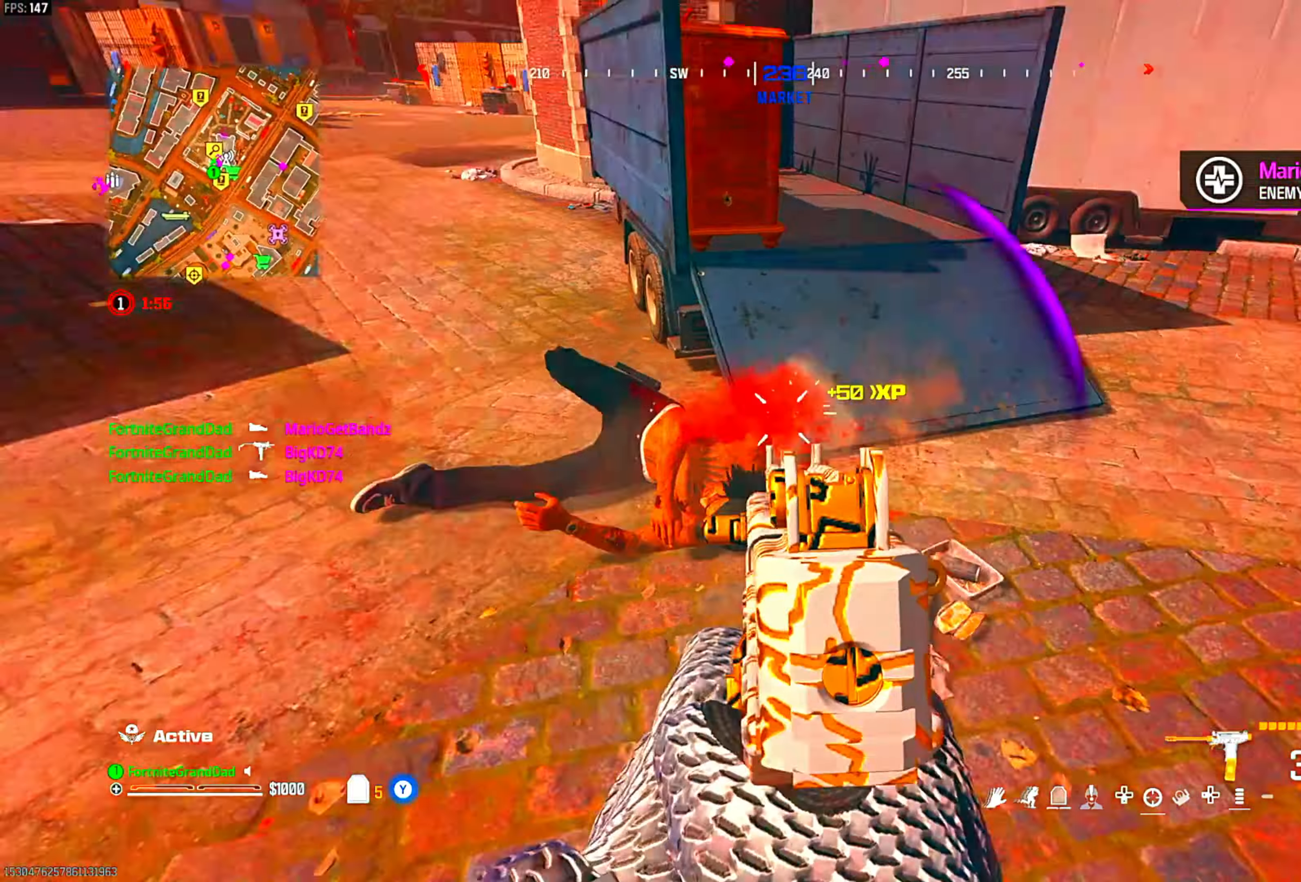
{"buttons": ["L3", "DPAD_LEFT"], "left_stick": "up-left", "right_stick": "up-right", "events": [[100, "left_stick", "up-left"], [100, "right_stick", "down-left"], [150, "L1", "up"], [183, "left_stick", "center"], [183, "right_stick", "center"], [300, "R1", "up"], [317, "left_stick", "up-left"], [367, "L3", "down"], [500, "DPAD_LEFT", "down"], [500, "right_stick", "up-right"]]}
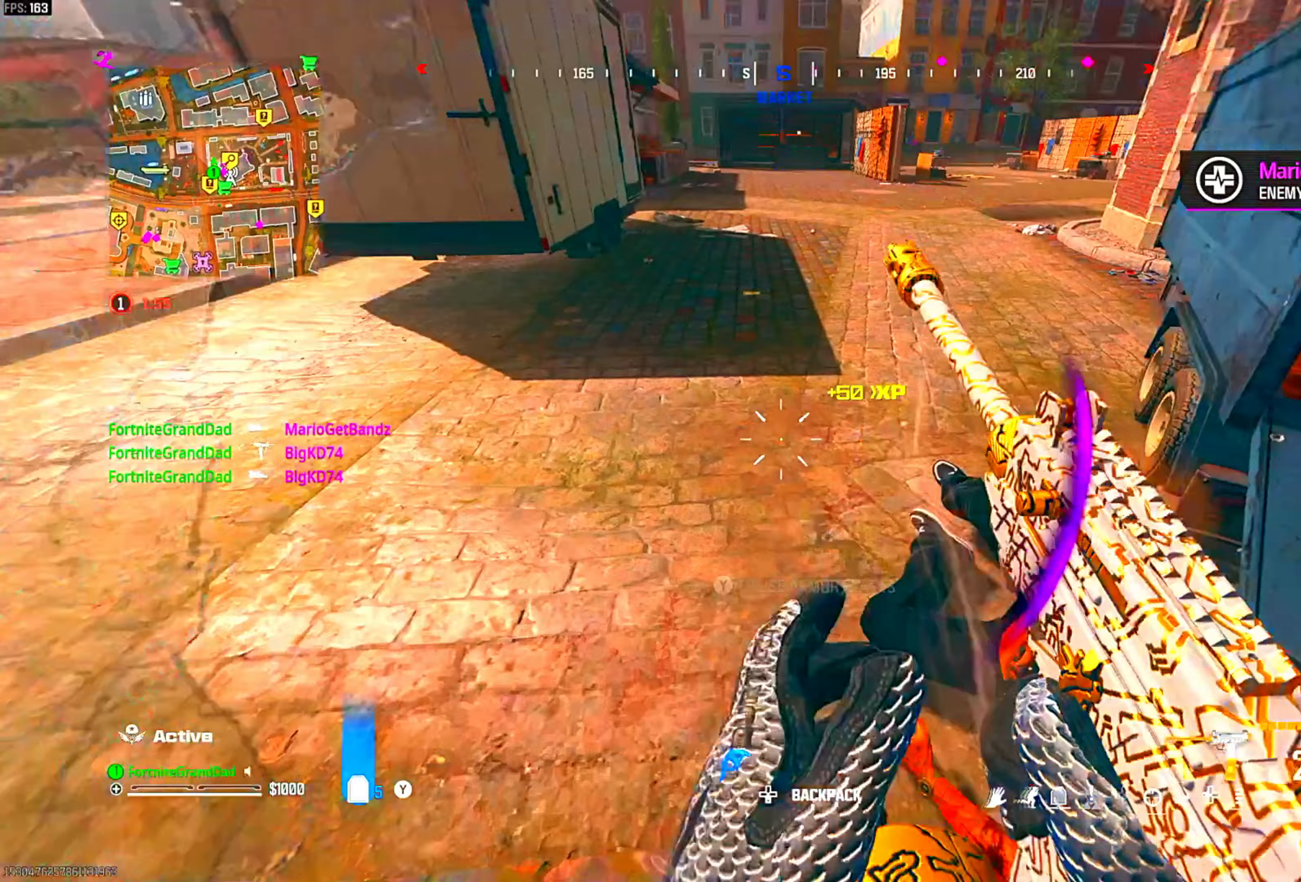
{"buttons": [], "left_stick": "up", "right_stick": "center"}
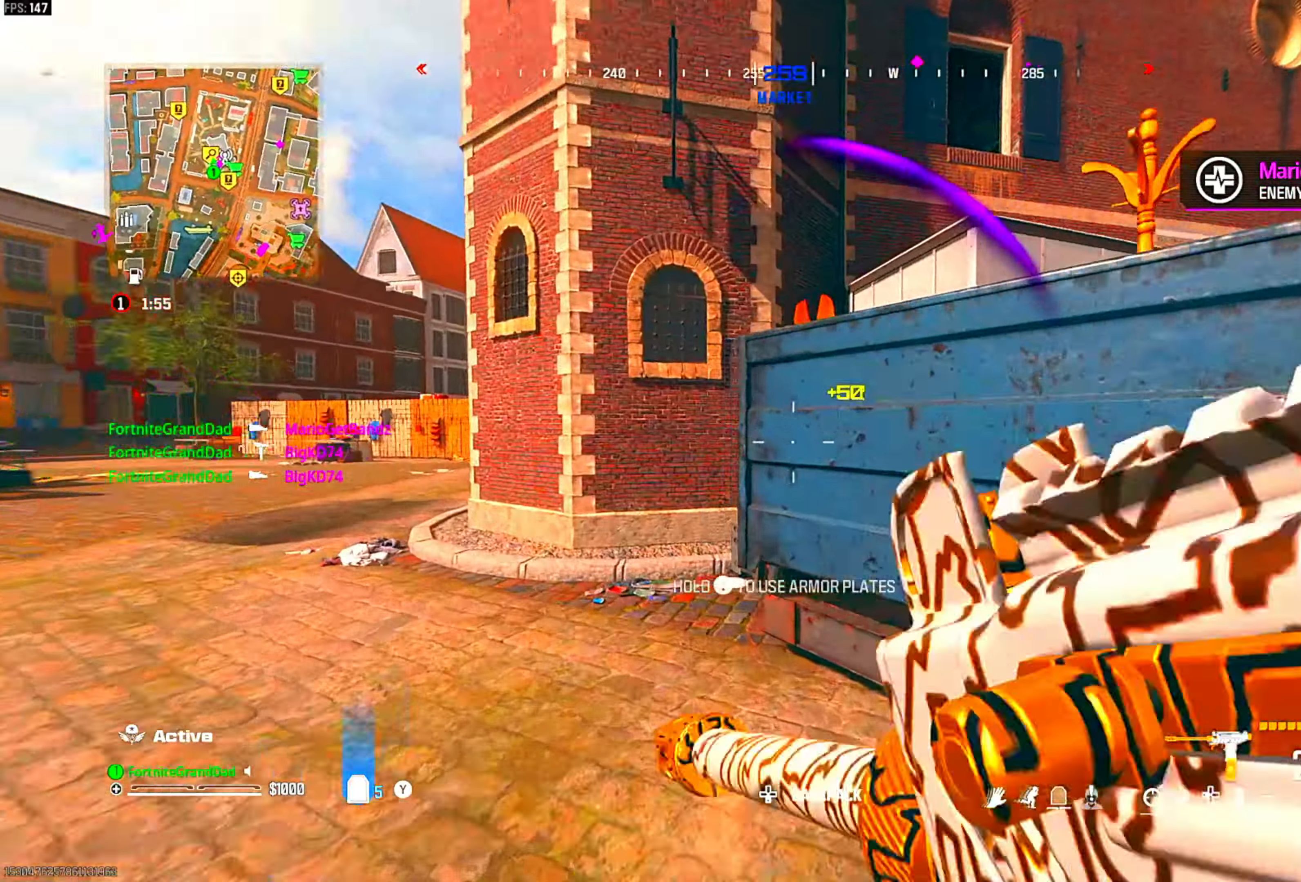
{"buttons": [], "left_stick": "up", "right_stick": "center", "events": [[33, "L2", "down"], [133, "L2", "up"], [167, "left_stick", "up-left"], [183, "CROSS", "down"], [300, "right_stick", "right"], [350, "CROSS", "up"], [417, "right_stick", "center"], [450, "left_stick", "up"]]}
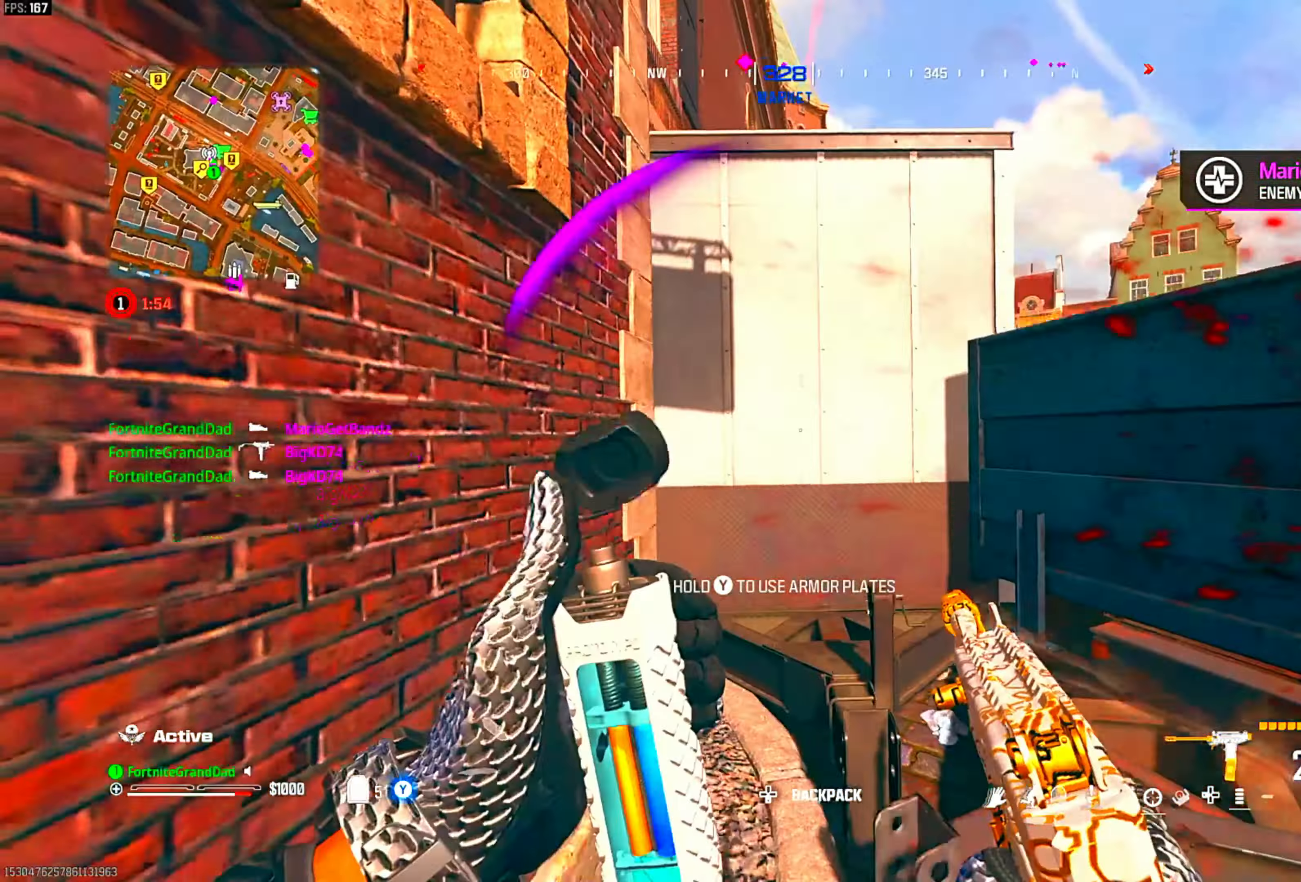
{"buttons": [], "left_stick": "center", "right_stick": "center", "events": [[50, "left_stick", "down"], [50, "right_stick", "right"], [117, "right_stick", "center"], [133, "left_stick", "down-left"], [167, "right_stick", "down-left"], [400, "left_stick", "center"], [433, "right_stick", "center"]]}
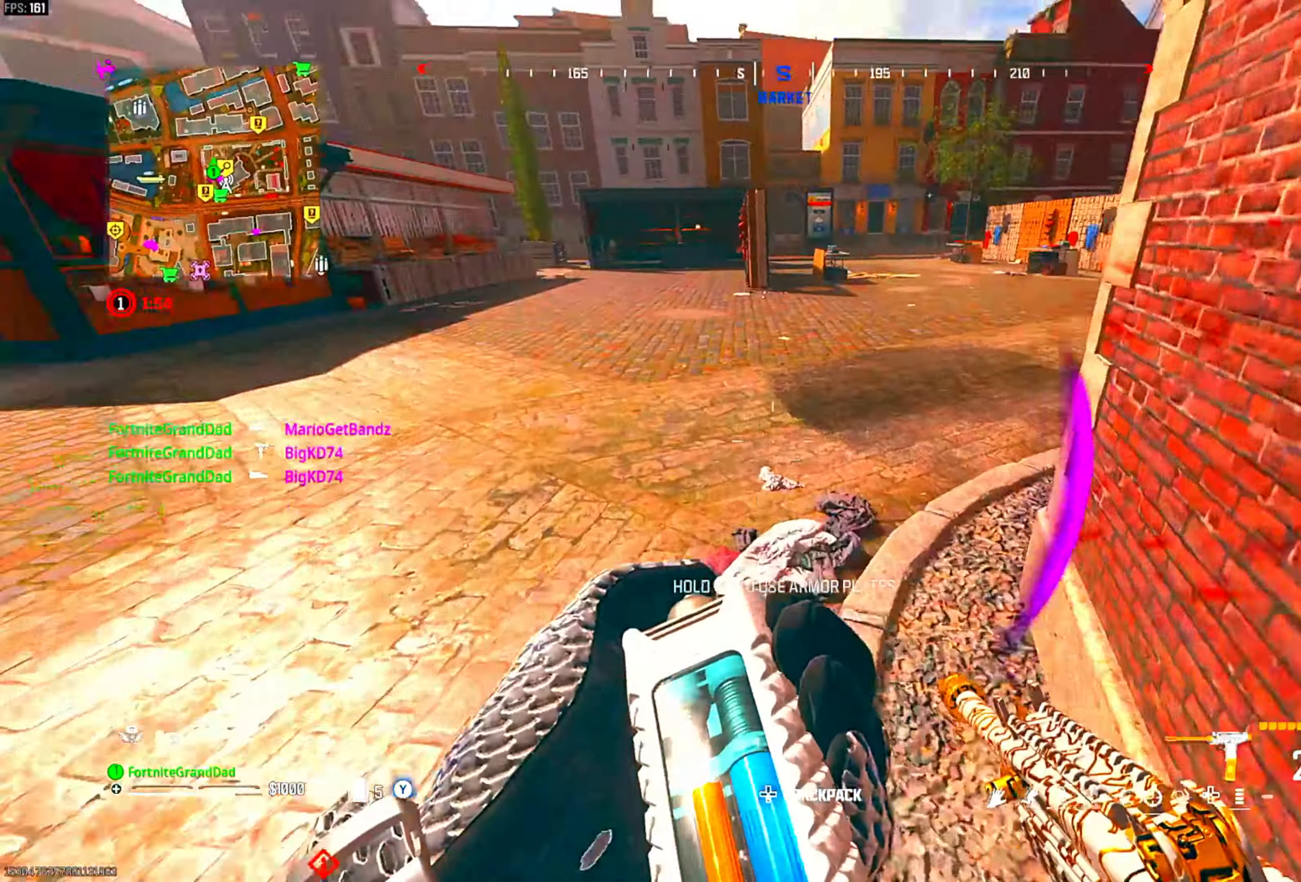
{"buttons": [], "left_stick": "up-right", "right_stick": "center", "events": [[50, "left_stick", "up-right"], [317, "right_stick", "right"], [450, "right_stick", "center"]]}
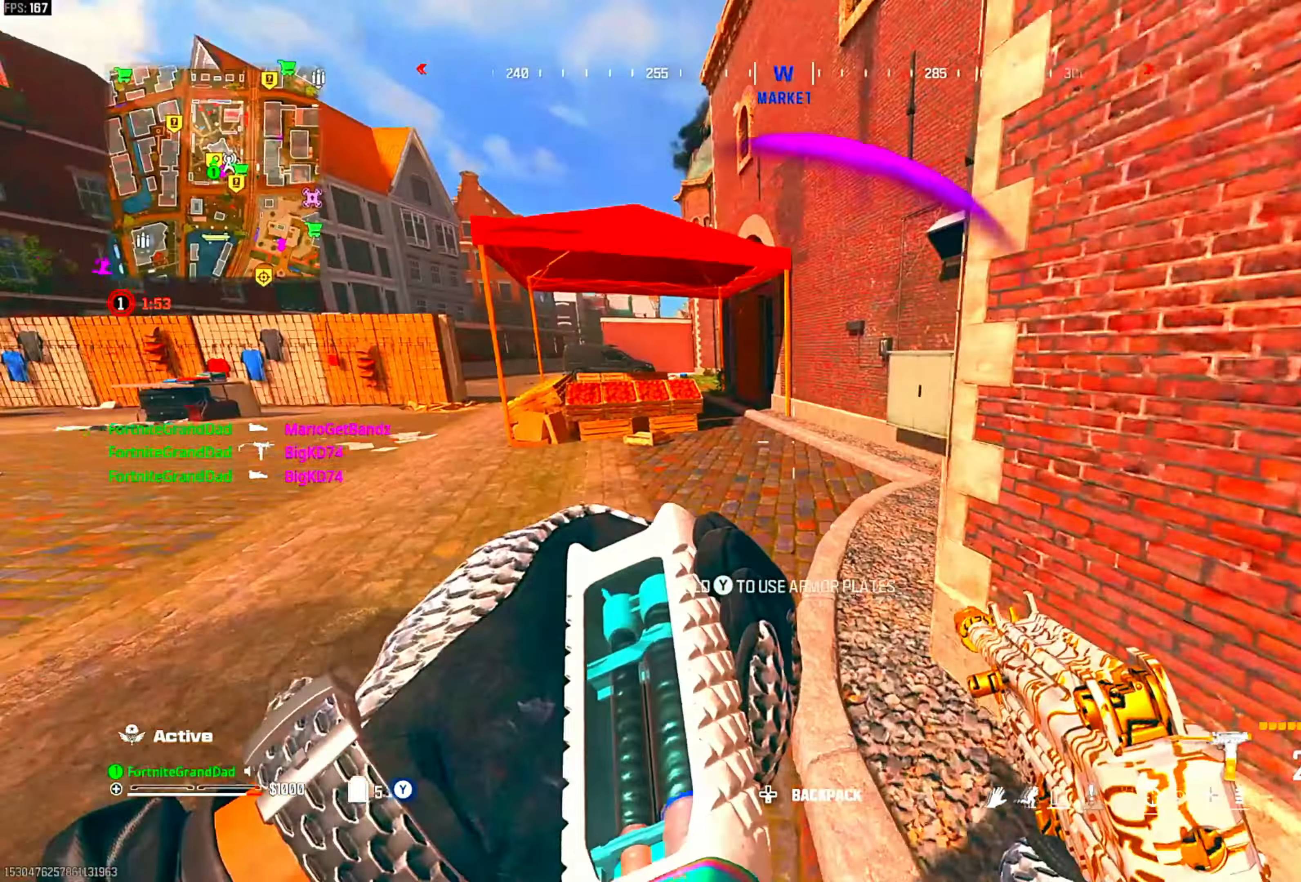
{"buttons": [], "left_stick": "up-right", "right_stick": "left", "events": [[383, "right_stick", "down-left"], [500, "right_stick", "left"]]}